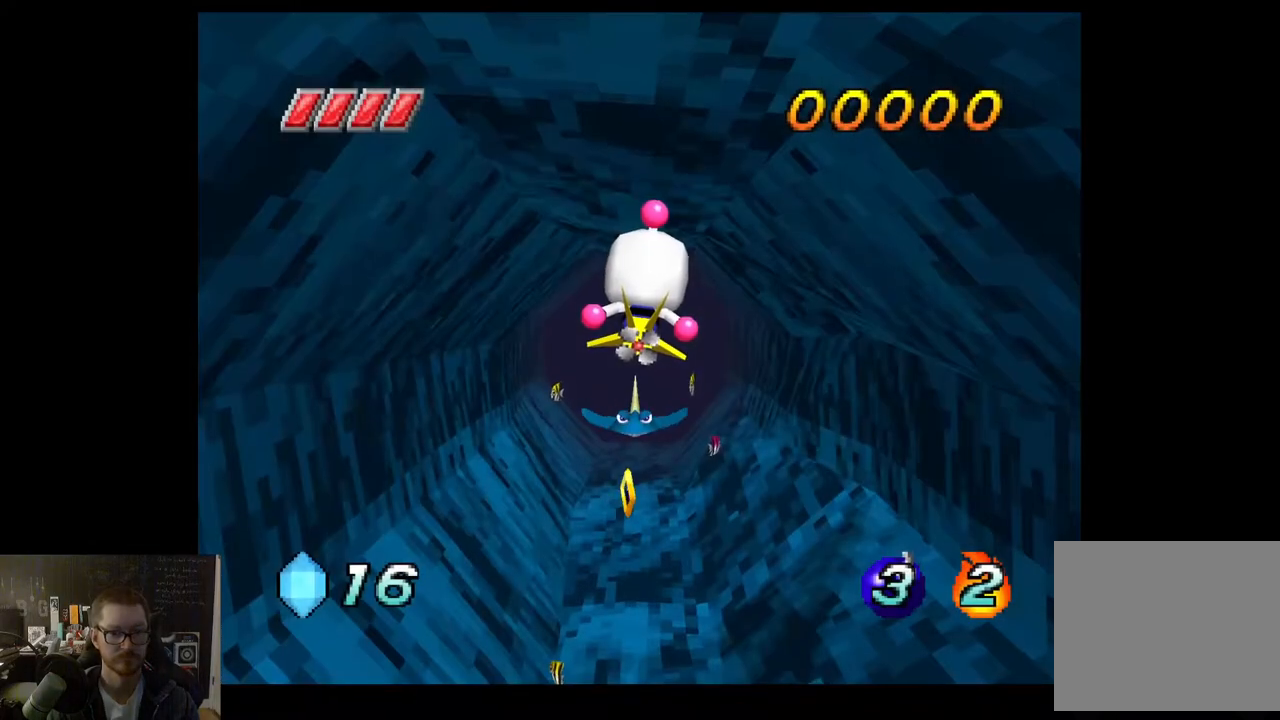
Gameplay with a controller (Xbox layout); each line is a JSON object with the inputs held at the frame after it. "events" lists button and stick changes between this image and that frame as [ms after this image, input, new state], when the widget could be followed in between.
{"buttons": [], "left_stick": "up", "right_stick": "center", "events": [[150, "left_stick", "up"]]}
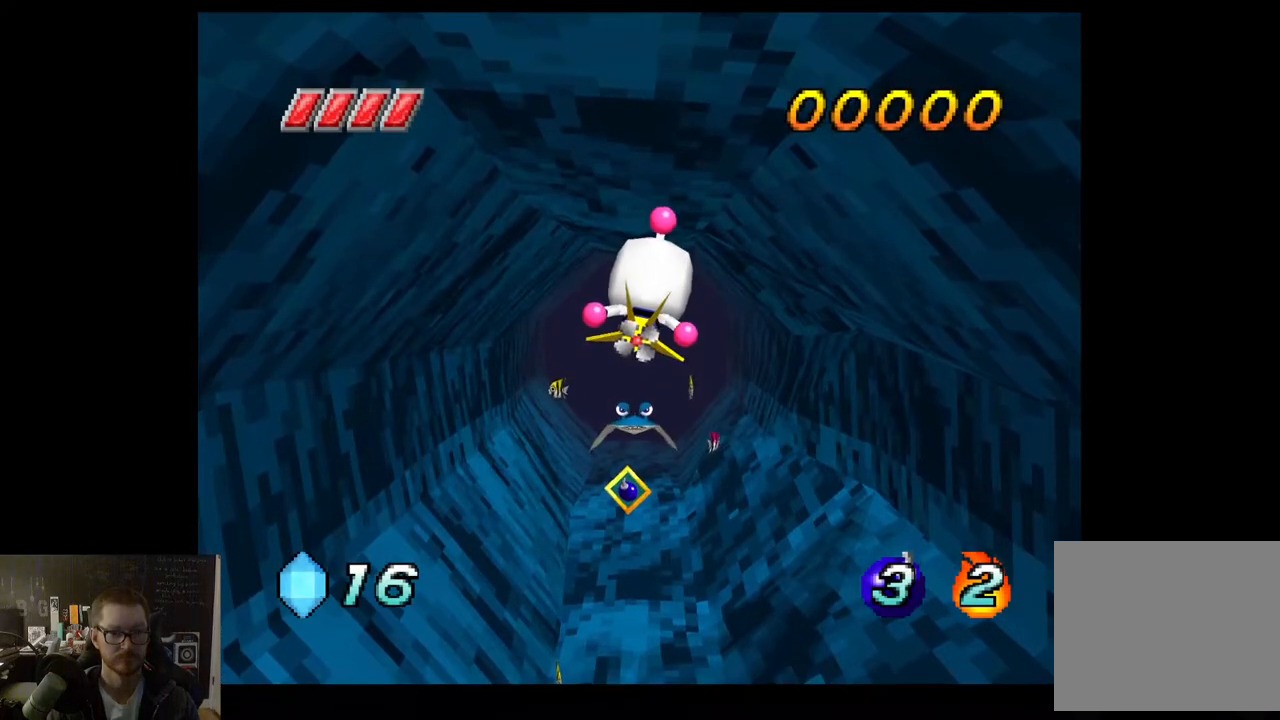
{"buttons": [], "left_stick": "up", "right_stick": "up", "events": [[200, "right_stick", "up"]]}
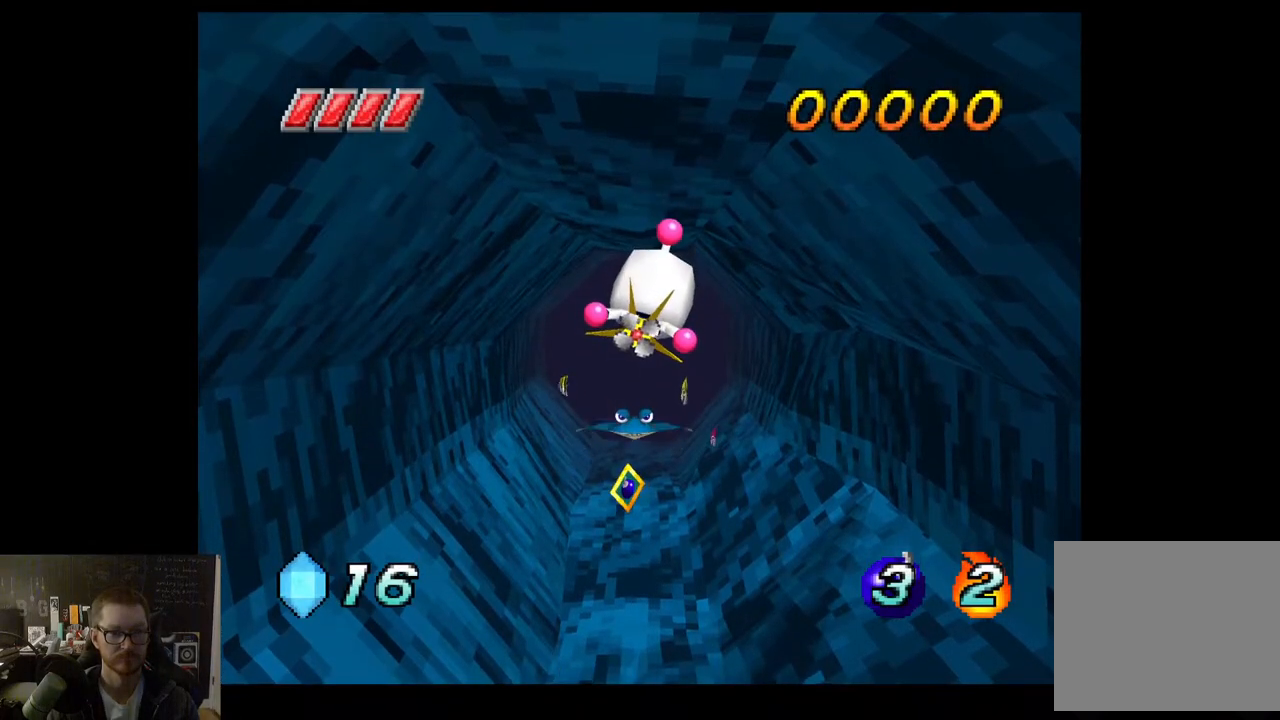
{"buttons": [], "left_stick": "down-left", "right_stick": "center", "events": [[33, "left_stick", "center"], [200, "left_stick", "up-left"], [250, "left_stick", "left"], [333, "right_stick", "center"], [433, "left_stick", "down-left"]]}
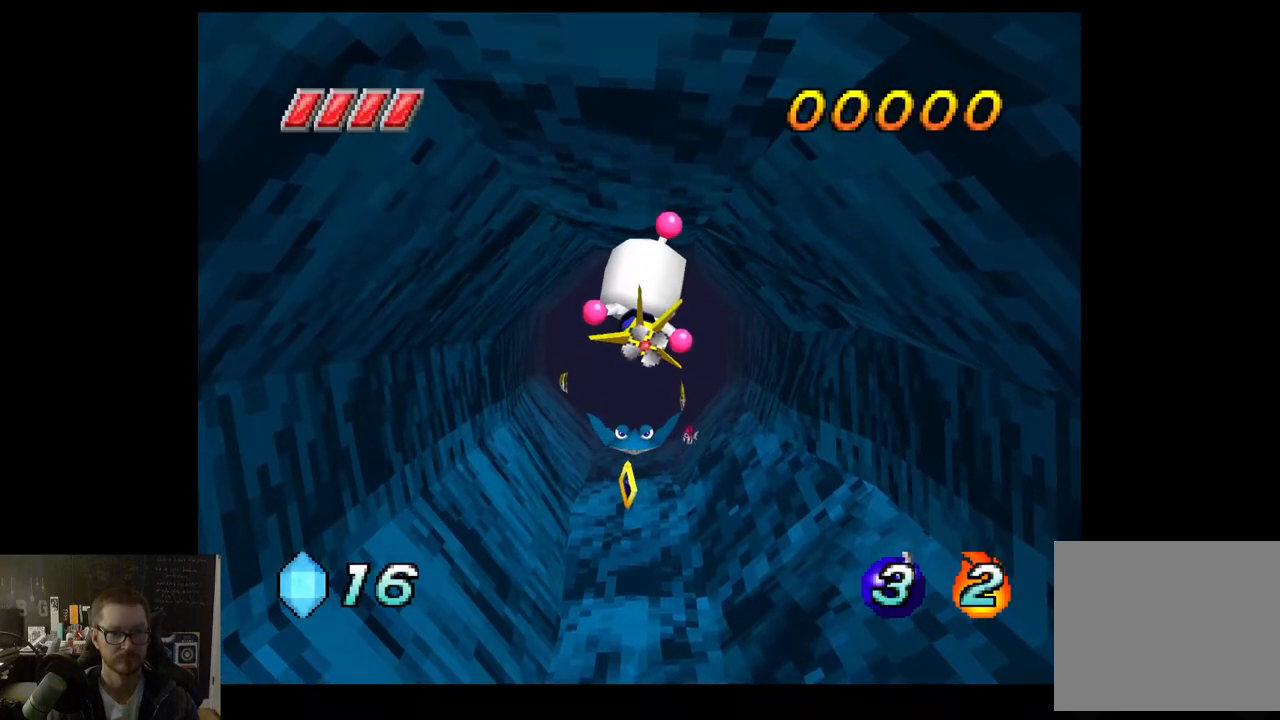
{"buttons": [], "left_stick": "right", "right_stick": "center", "events": [[83, "left_stick", "down"], [183, "left_stick", "down-right"], [467, "left_stick", "right"]]}
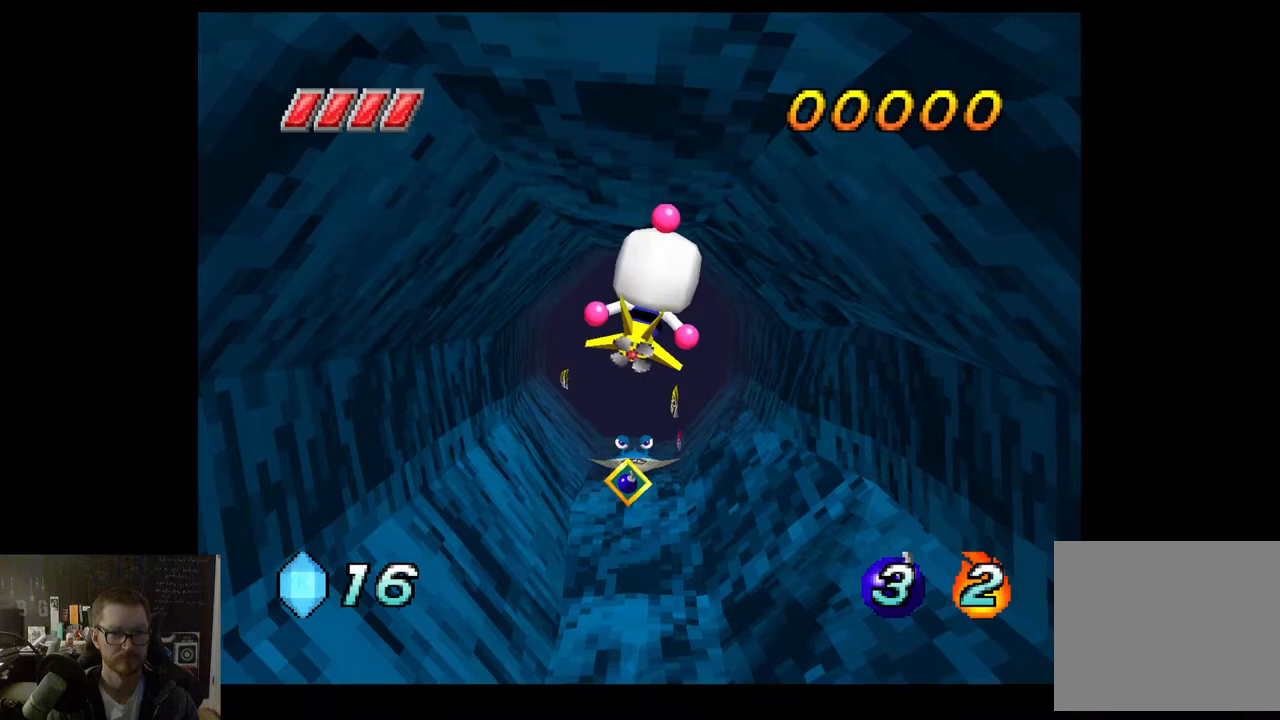
{"buttons": ["R2"], "left_stick": "up-left", "right_stick": "center", "events": [[17, "left_stick", "up-right"], [100, "left_stick", "up"], [217, "left_stick", "up-left"], [400, "R2", "down"]]}
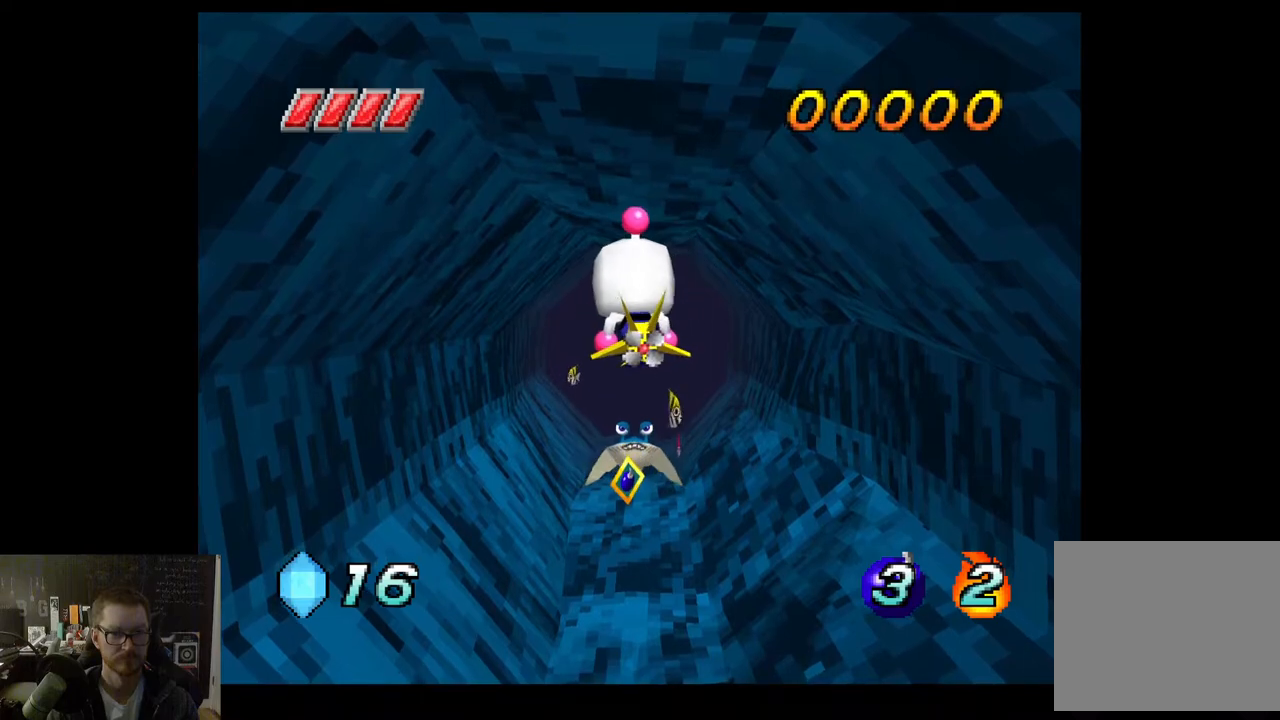
{"buttons": ["R2"], "left_stick": "up", "right_stick": "center", "events": [[450, "left_stick", "up"]]}
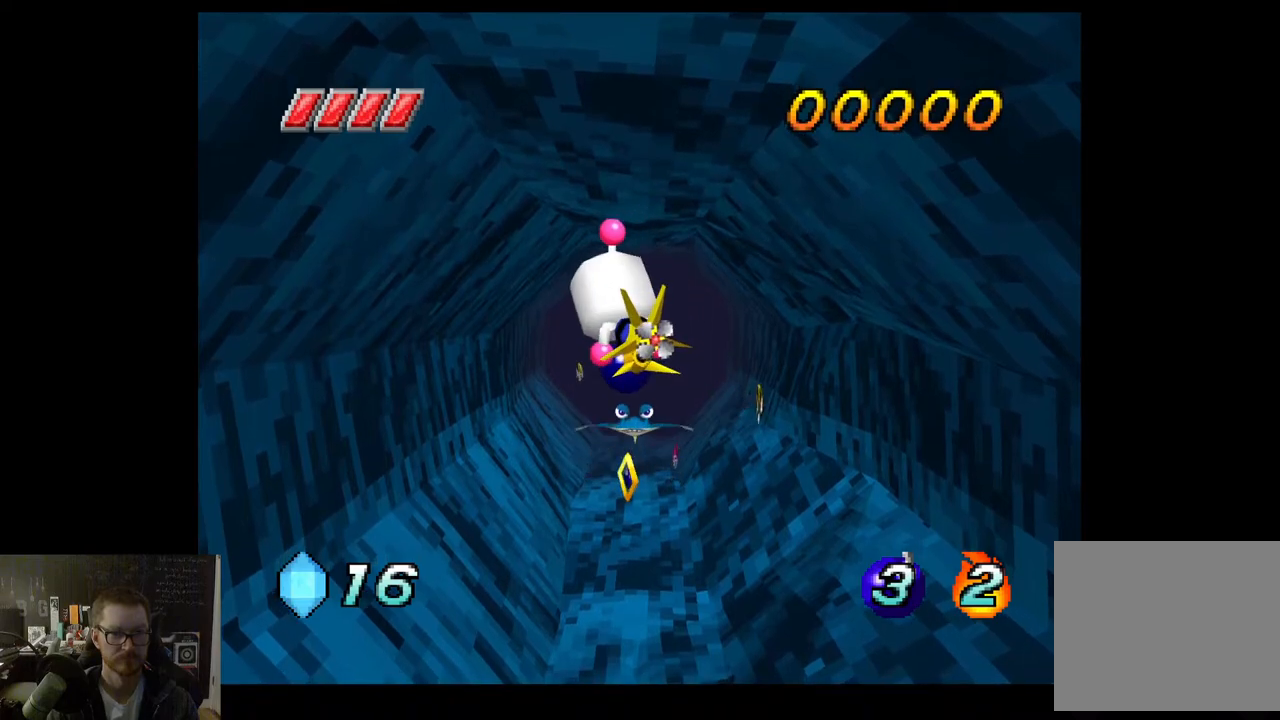
{"buttons": [], "left_stick": "up", "right_stick": "center", "events": [[333, "R2", "up"]]}
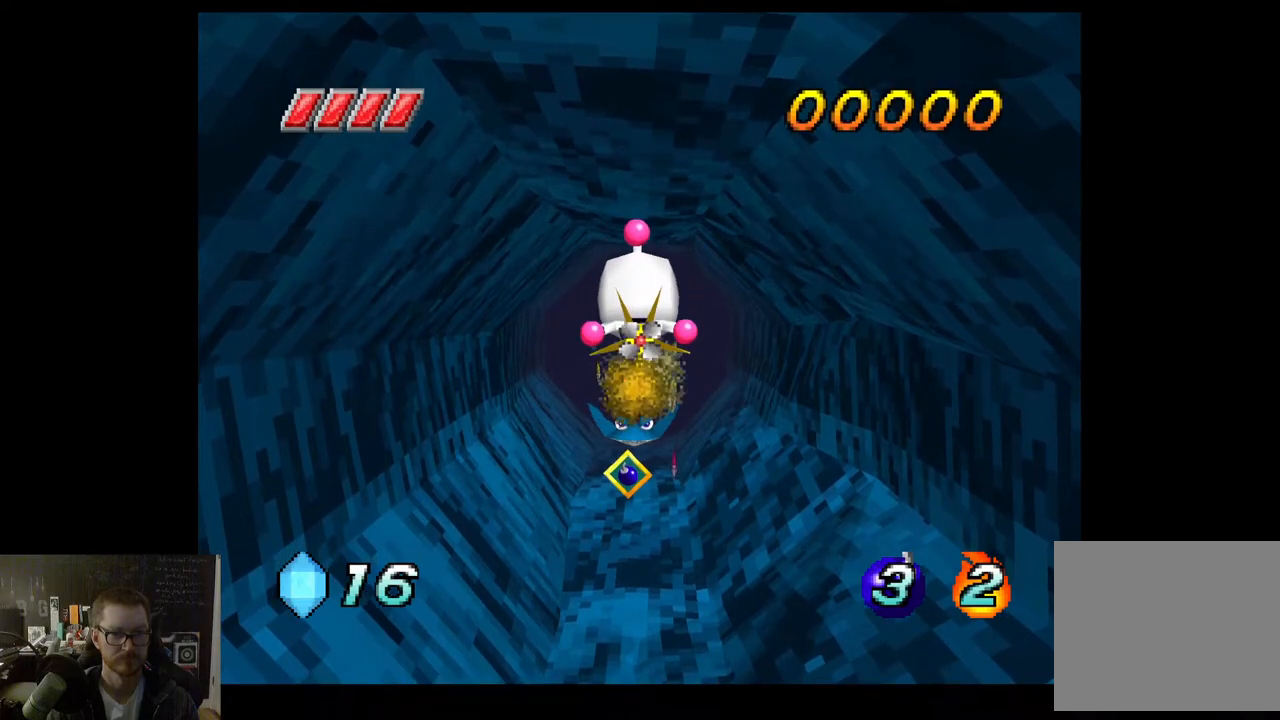
{"buttons": [], "left_stick": "center", "right_stick": "center", "events": [[100, "left_stick", "center"], [133, "R2", "down"], [333, "R2", "up"]]}
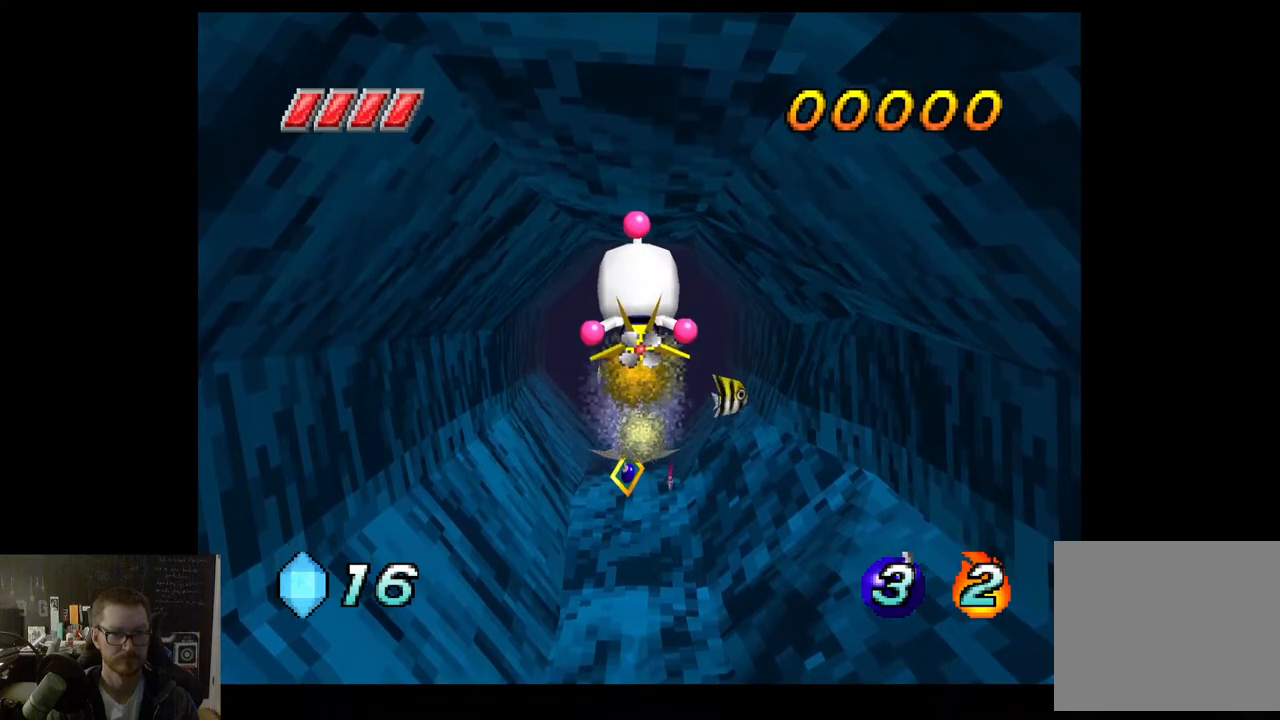
{"buttons": ["X"], "left_stick": "up", "right_stick": "center", "events": [[267, "left_stick", "up"], [417, "X", "down"]]}
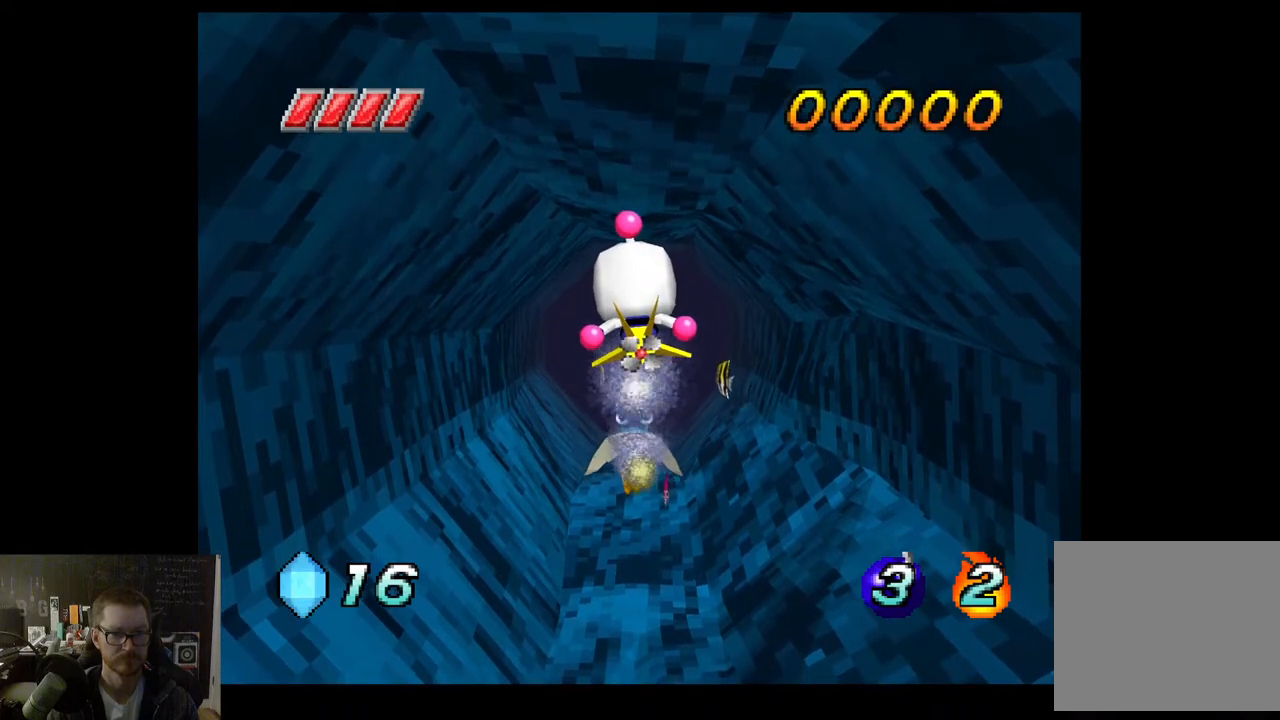
{"buttons": ["X"], "left_stick": "left", "right_stick": "center", "events": [[183, "left_stick", "up-left"], [383, "left_stick", "left"]]}
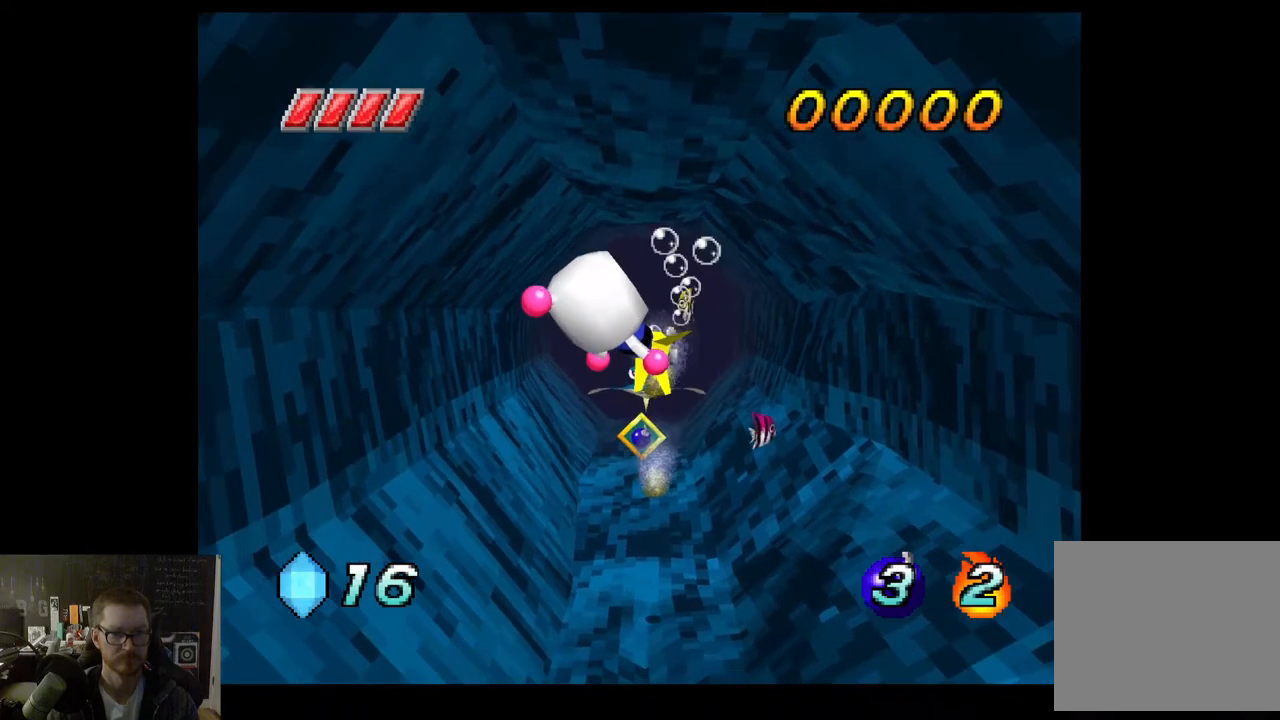
{"buttons": ["X"], "left_stick": "down", "right_stick": "center", "events": [[50, "left_stick", "down-left"], [267, "left_stick", "down"]]}
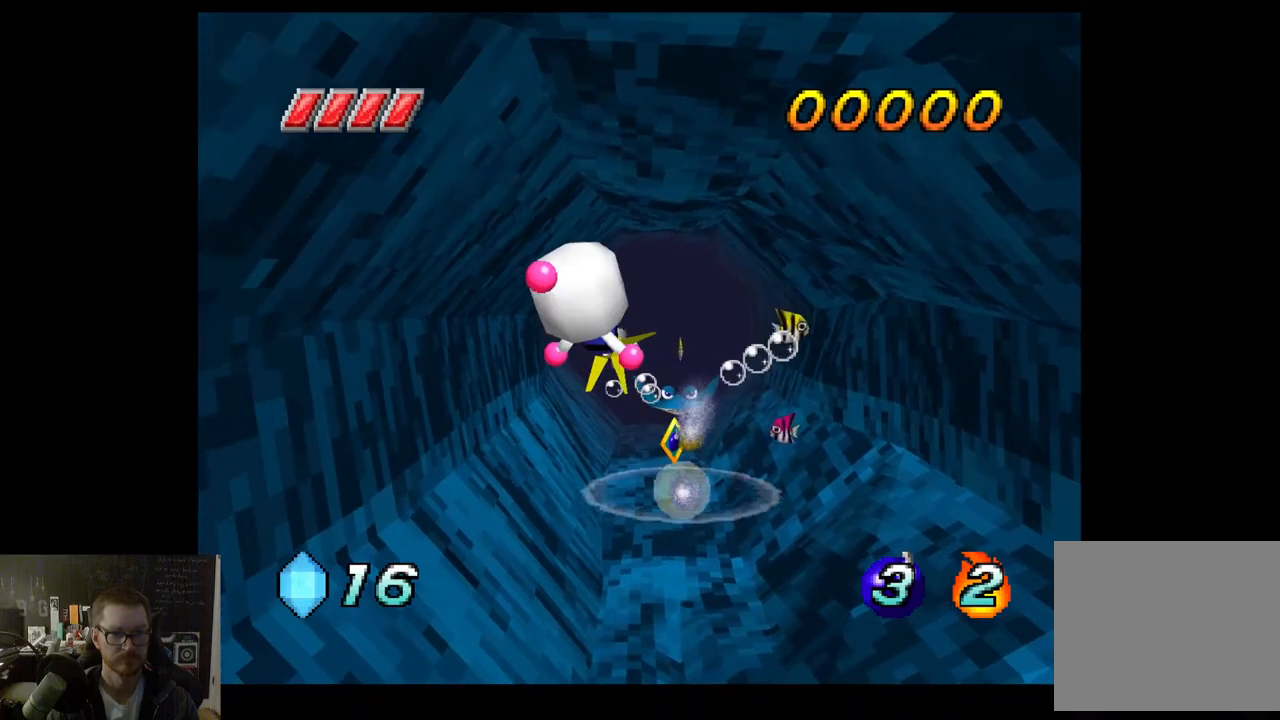
{"buttons": [], "left_stick": "right", "right_stick": "center", "events": [[67, "X", "up"], [67, "left_stick", "down-right"], [433, "left_stick", "right"]]}
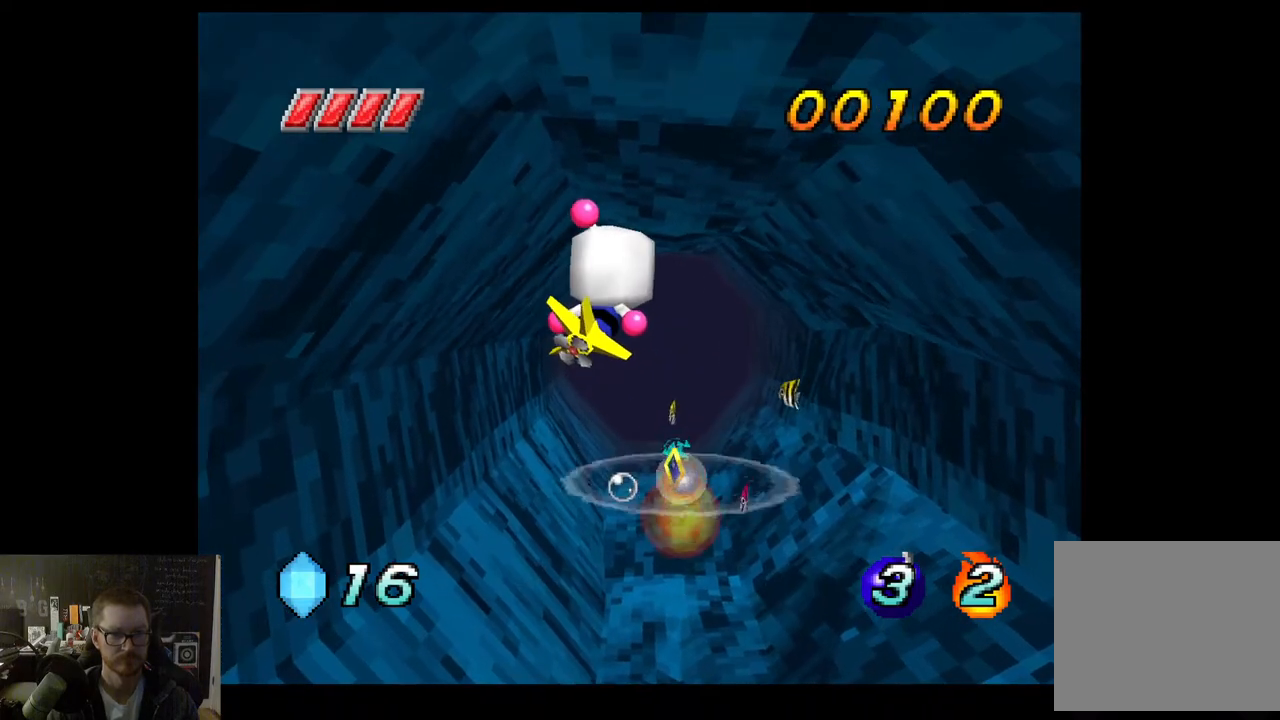
{"buttons": ["X"], "left_stick": "up-right", "right_stick": "center", "events": [[50, "left_stick", "up-right"], [317, "X", "down"]]}
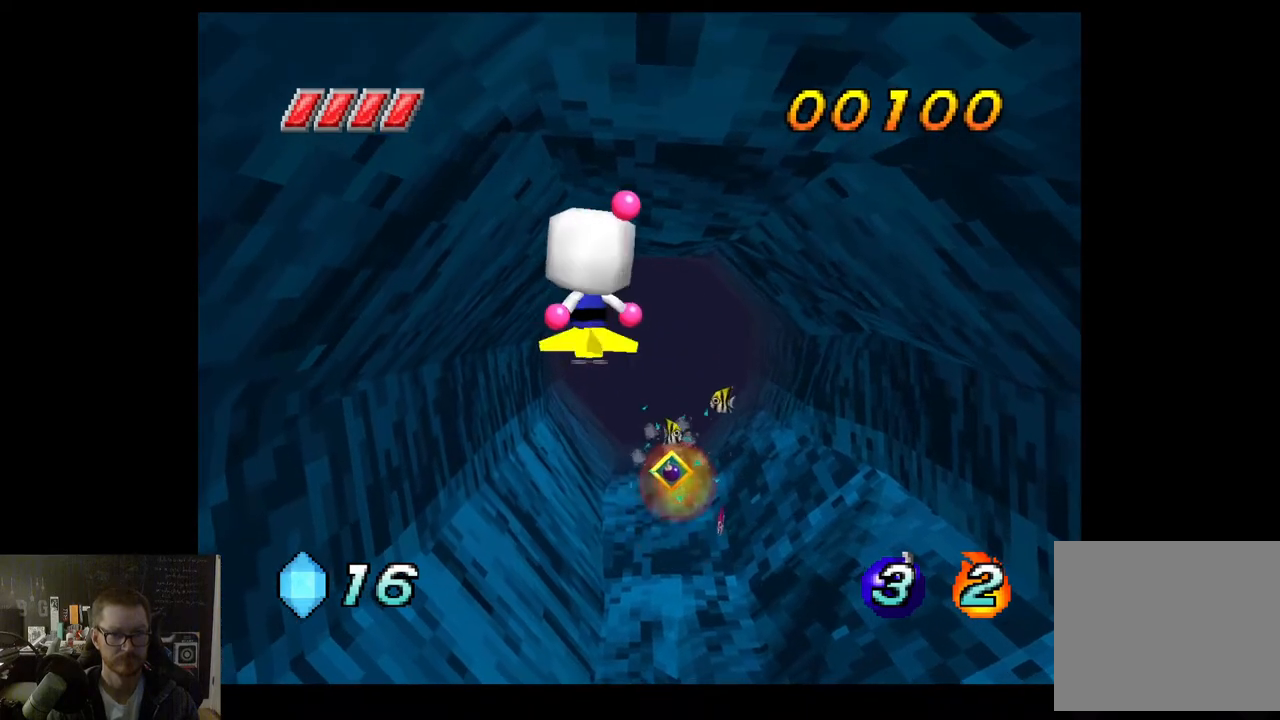
{"buttons": ["X"], "left_stick": "up-right", "right_stick": "center", "events": []}
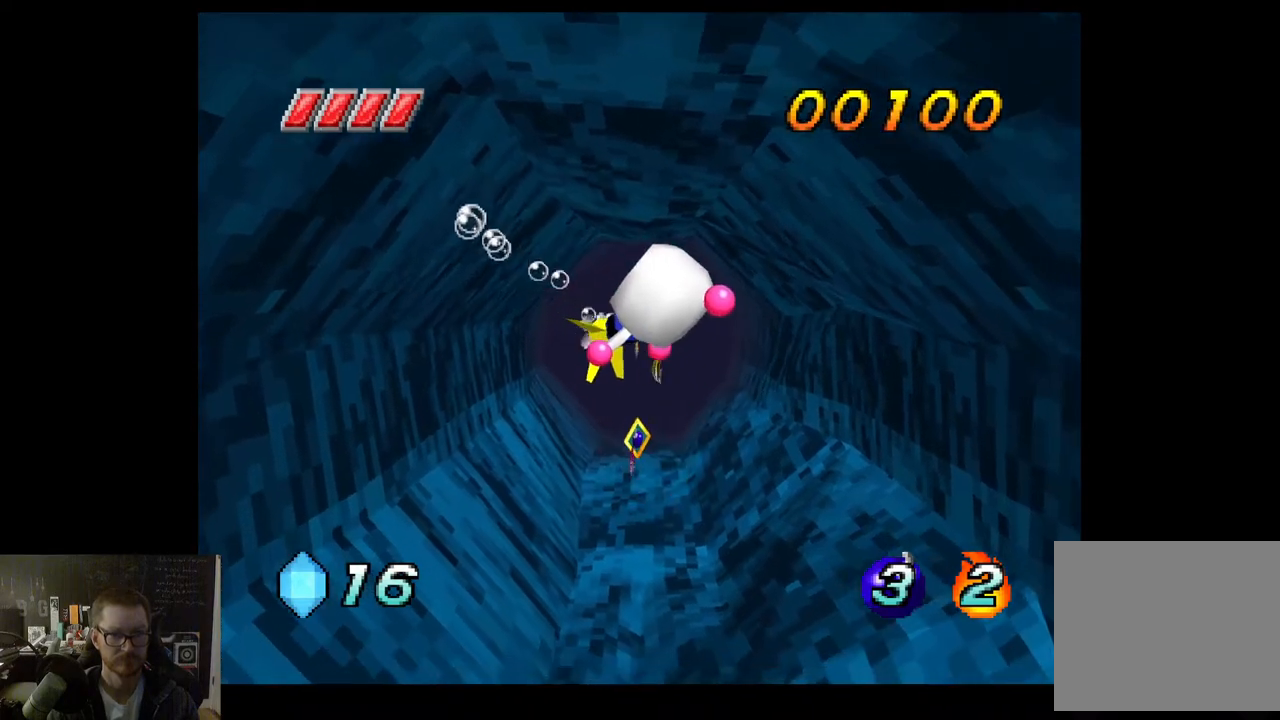
{"buttons": ["X"], "left_stick": "down-right", "right_stick": "center", "events": [[83, "left_stick", "right"], [333, "left_stick", "down-right"]]}
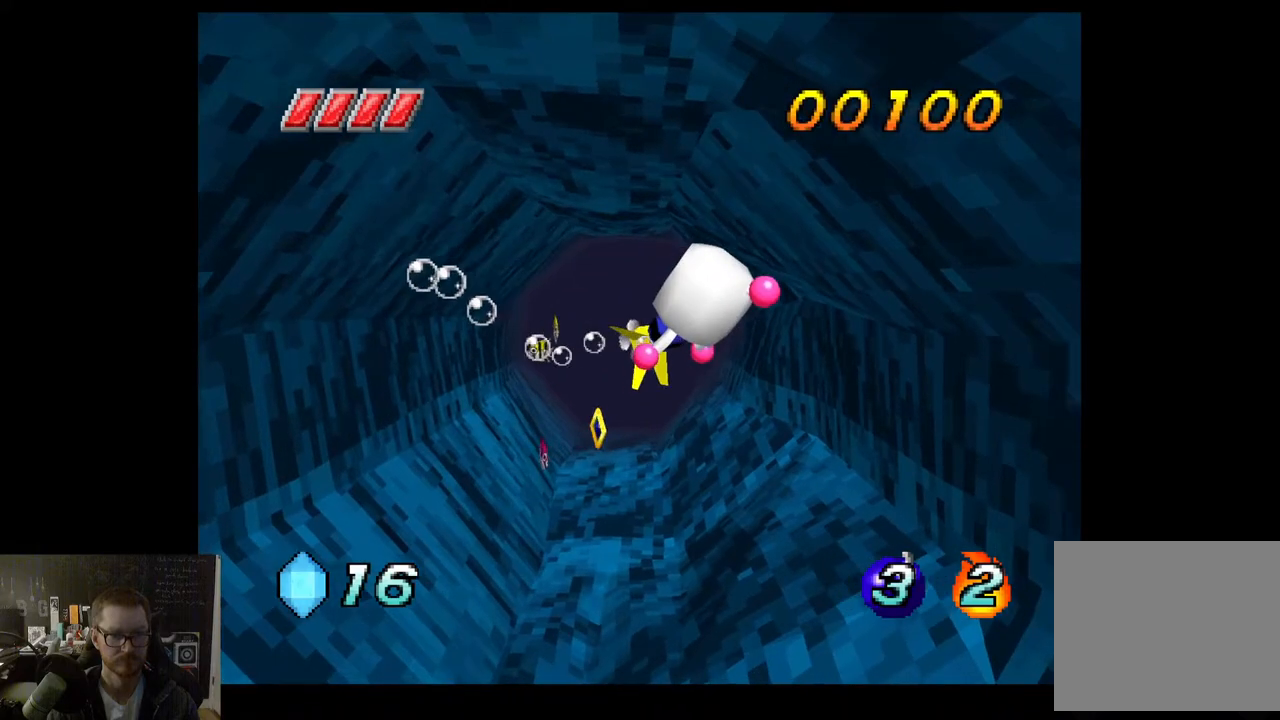
{"buttons": [], "left_stick": "up-left", "right_stick": "center", "events": [[117, "left_stick", "down-left"], [233, "left_stick", "up-left"], [450, "X", "up"]]}
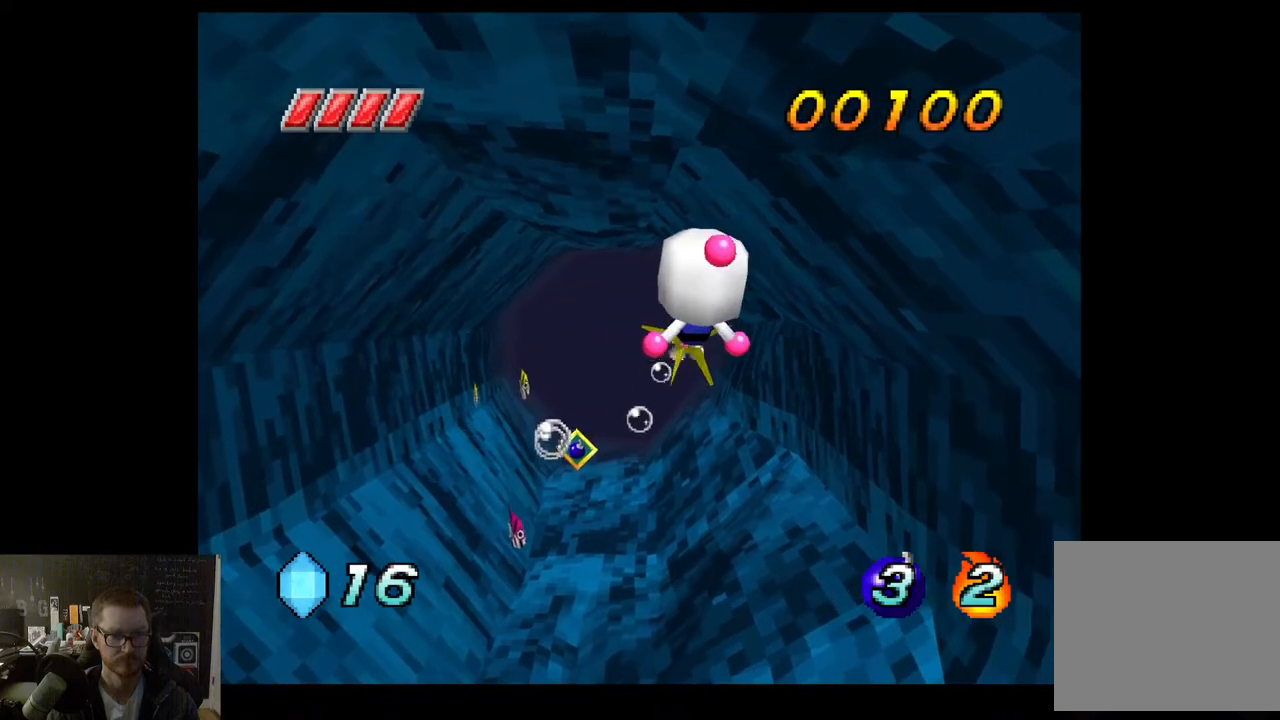
{"buttons": ["A"], "left_stick": "up-left", "right_stick": "center", "events": [[383, "A", "down"]]}
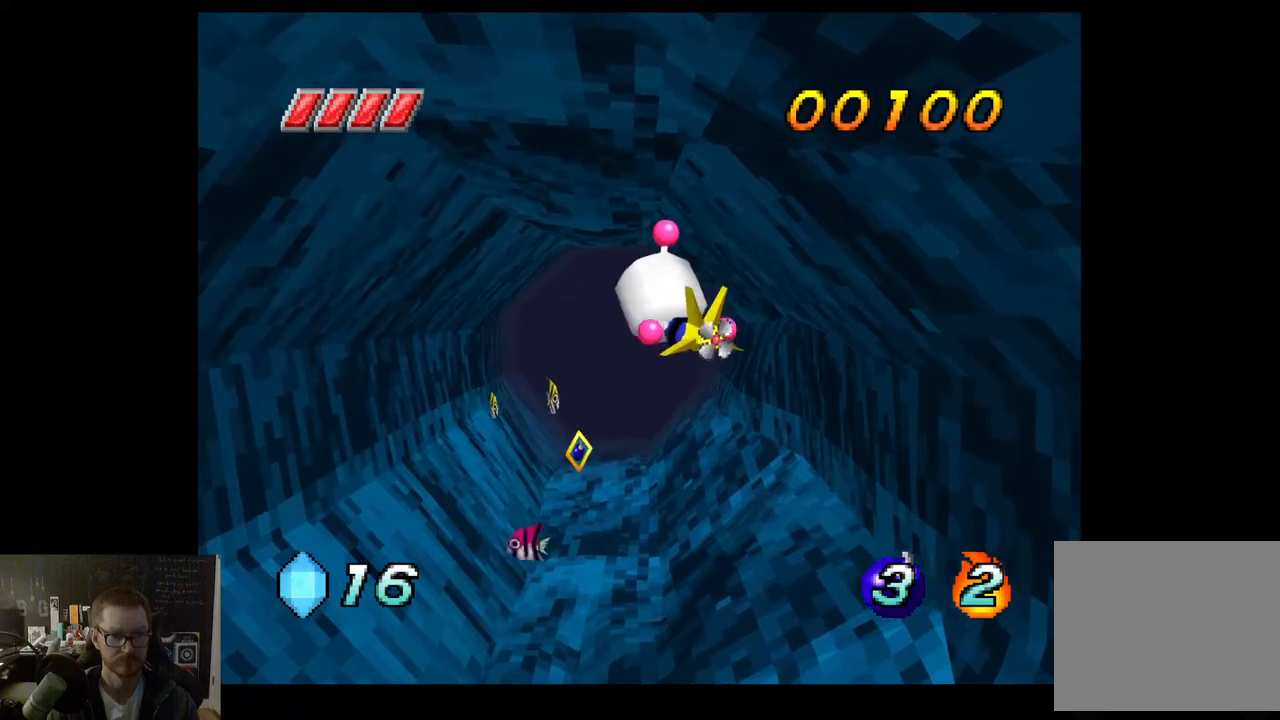
{"buttons": [], "left_stick": "down-left", "right_stick": "center", "events": [[317, "left_stick", "down-left"], [400, "A", "up"]]}
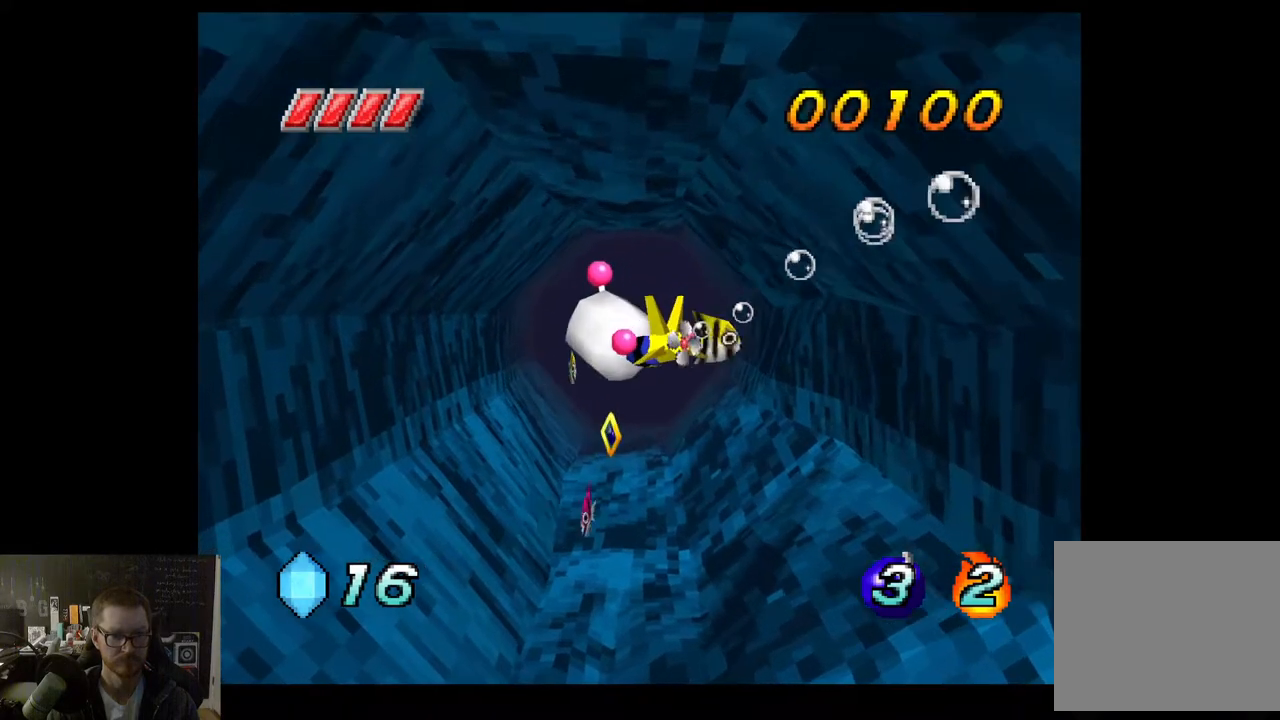
{"buttons": [], "left_stick": "up", "right_stick": "center", "events": [[267, "left_stick", "up-left"], [333, "left_stick", "up"]]}
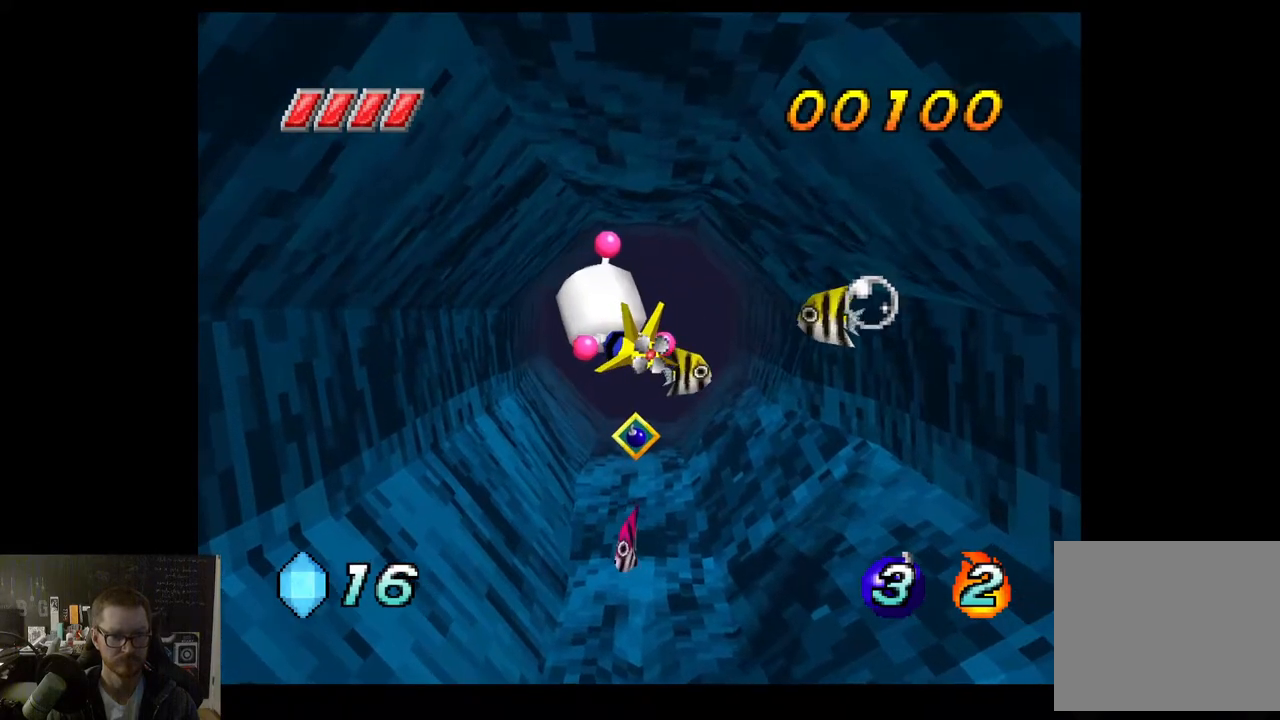
{"buttons": ["A"], "left_stick": "up", "right_stick": "center", "events": [[50, "A", "down"]]}
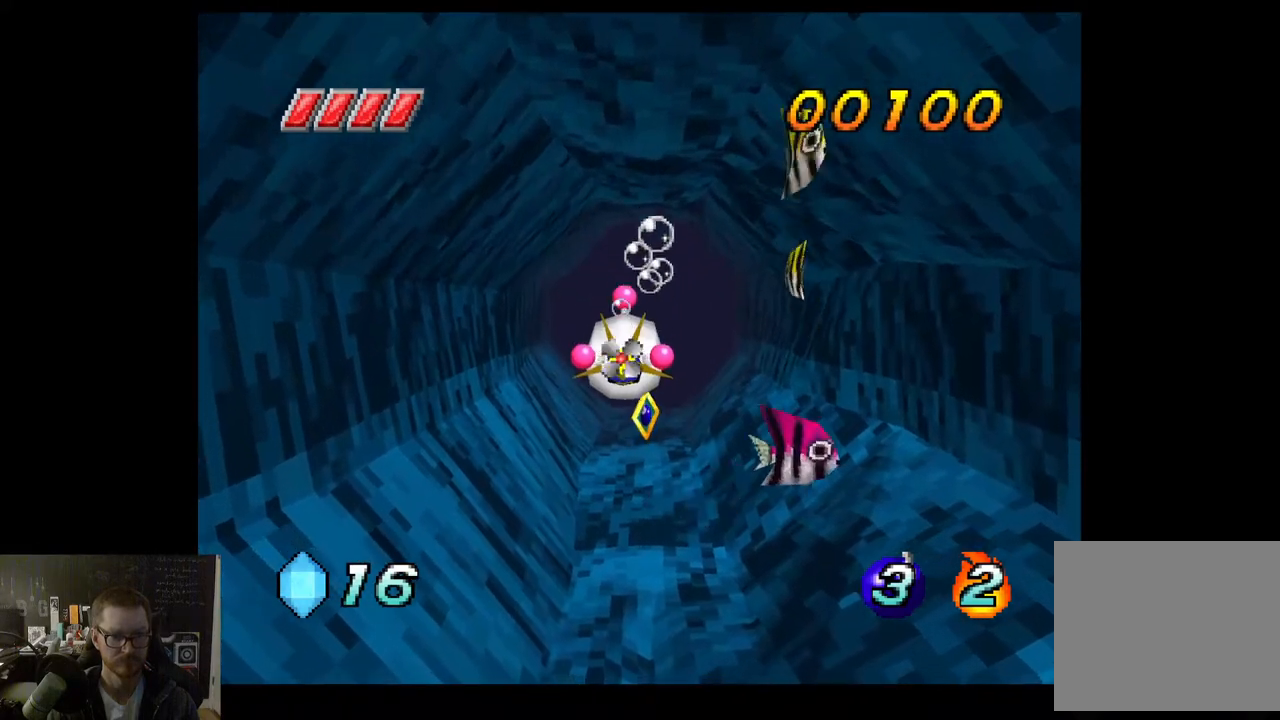
{"buttons": ["A"], "left_stick": "up", "right_stick": "center", "events": []}
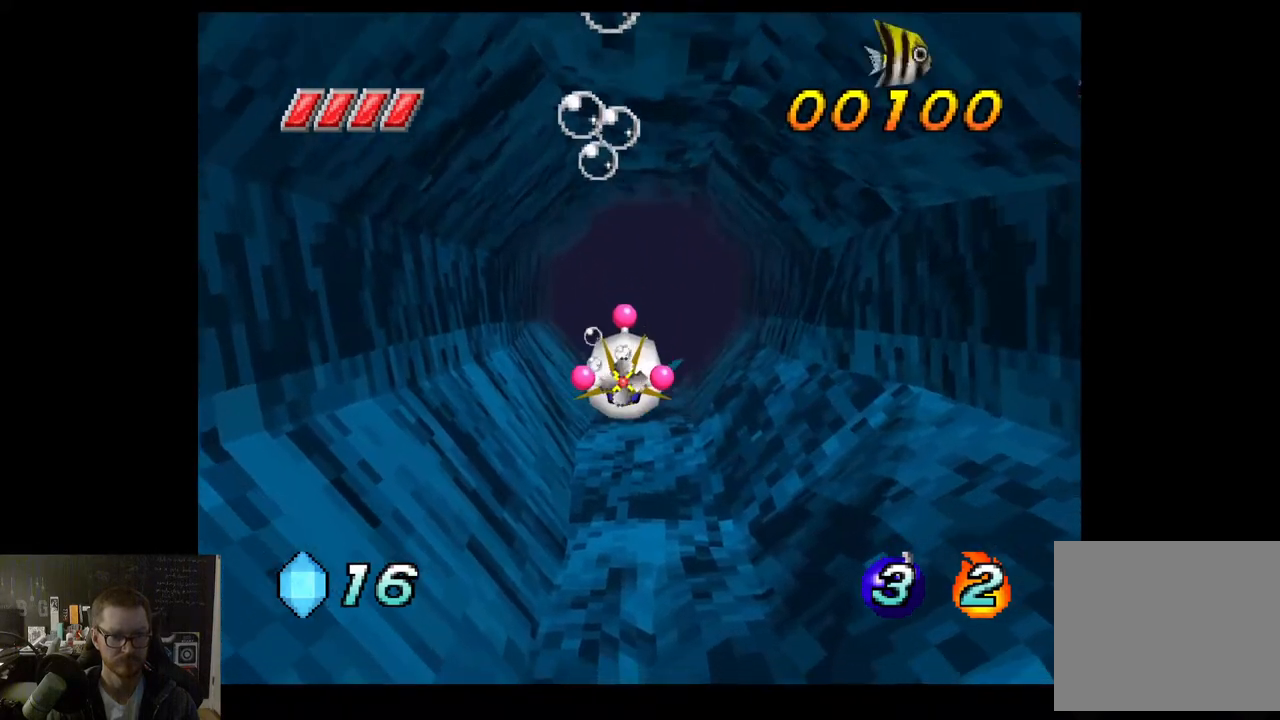
{"buttons": ["A"], "left_stick": "center", "right_stick": "center", "events": [[183, "left_stick", "center"], [433, "A", "up"], [467, "A", "down"]]}
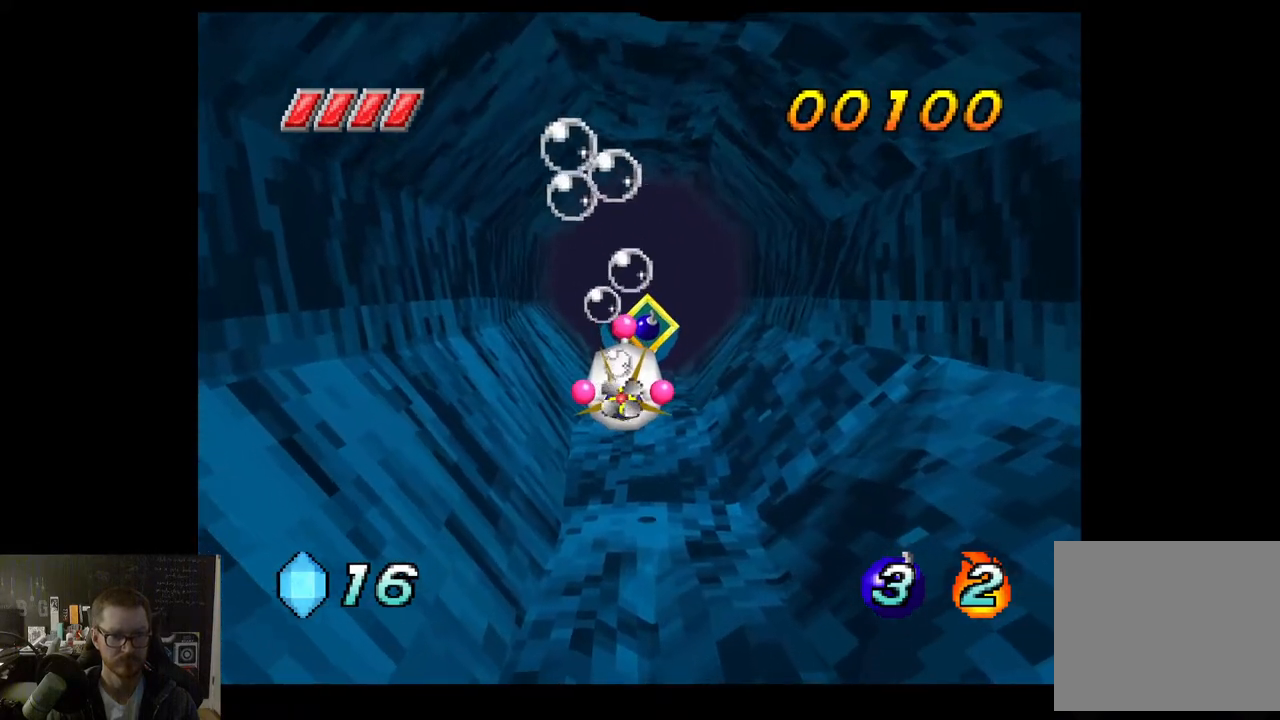
{"buttons": ["A"], "left_stick": "center", "right_stick": "center", "events": [[217, "left_stick", "down-right"], [383, "left_stick", "center"]]}
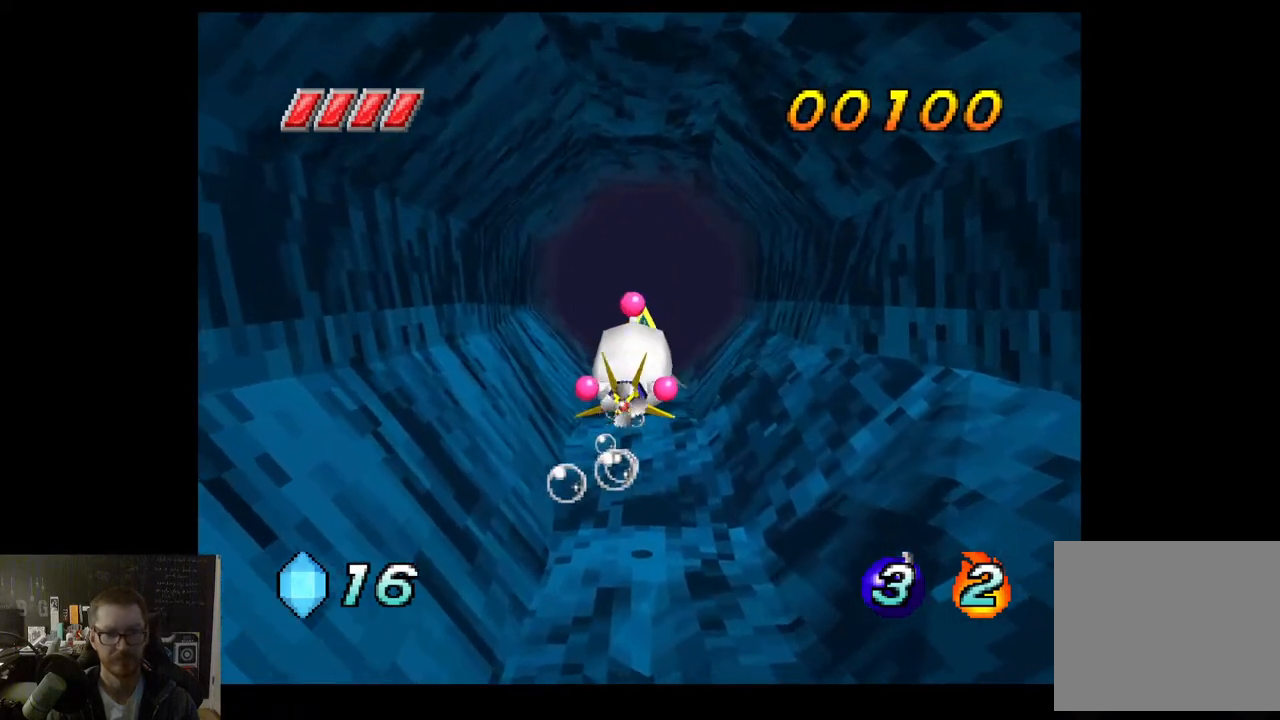
{"buttons": [], "left_stick": "center", "right_stick": "center", "events": [[50, "left_stick", "up"], [167, "left_stick", "center"], [500, "A", "up"]]}
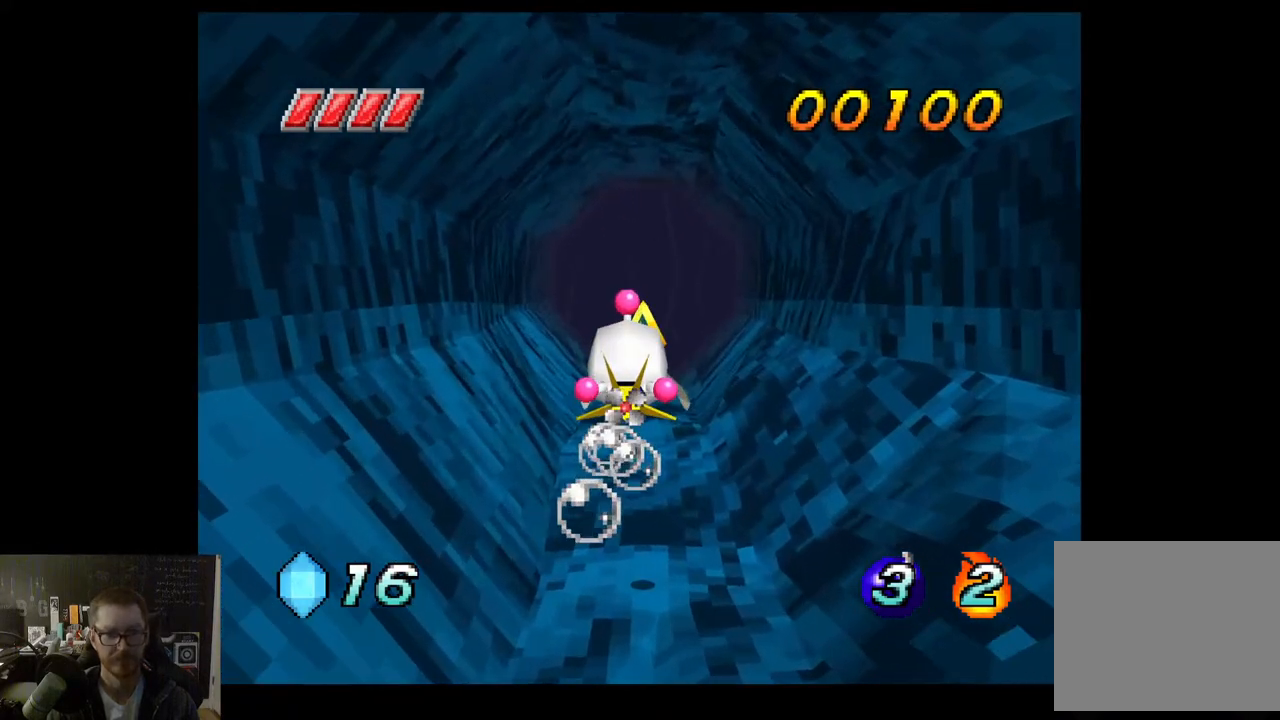
{"buttons": ["A"], "left_stick": "center", "right_stick": "center", "events": [[67, "X", "down"], [250, "A", "down"], [250, "X", "up"]]}
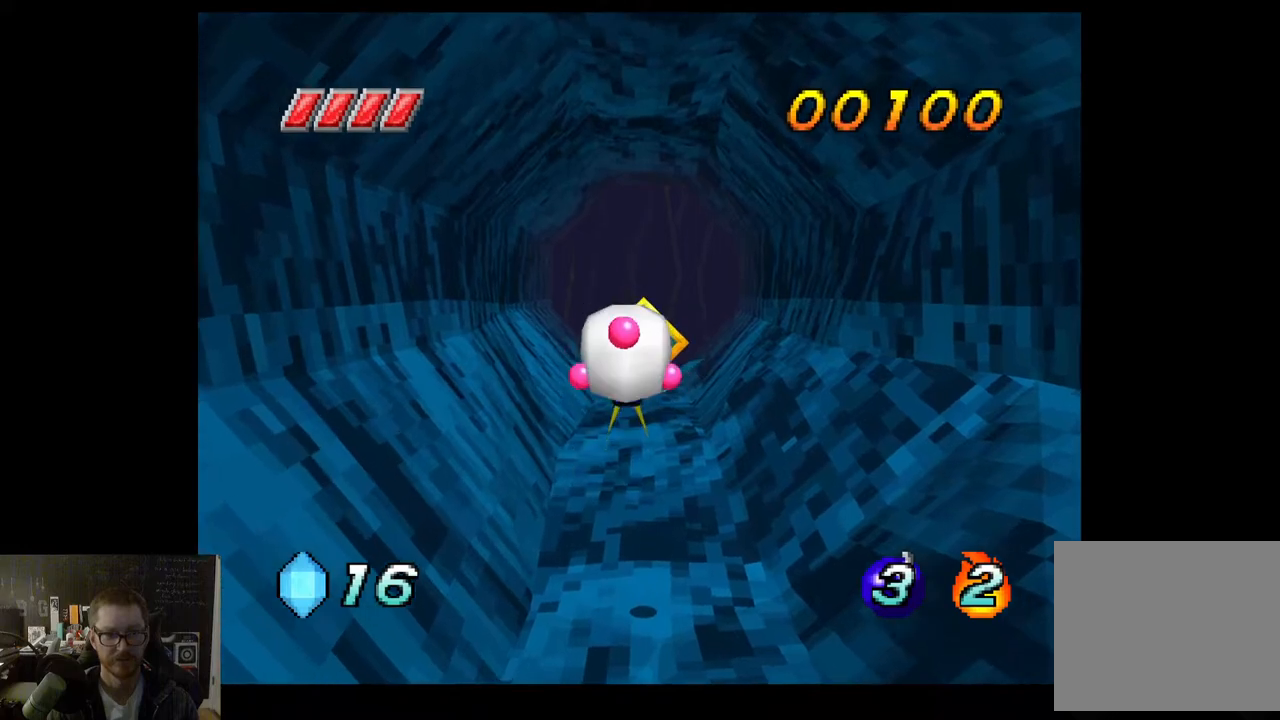
{"buttons": ["A"], "left_stick": "center", "right_stick": "center", "events": [[317, "R2", "down"], [483, "R2", "up"]]}
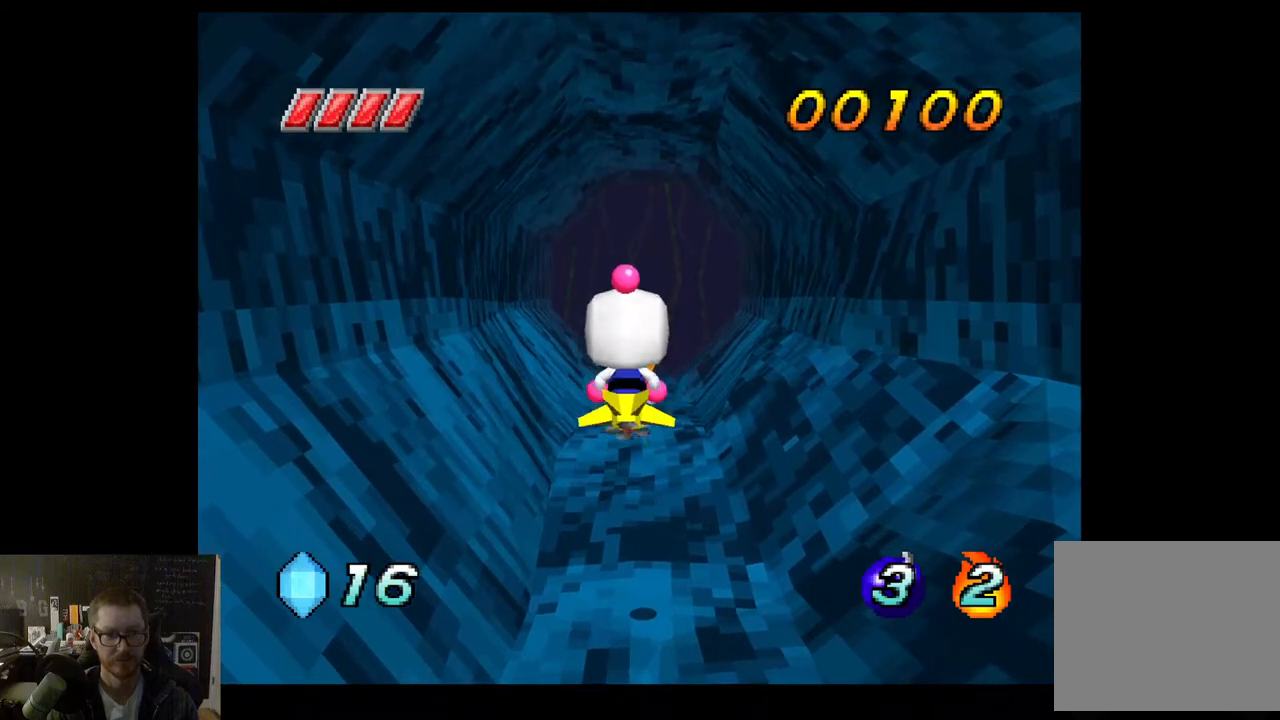
{"buttons": ["A", "R2"], "left_stick": "center", "right_stick": "center", "events": [[433, "R2", "down"]]}
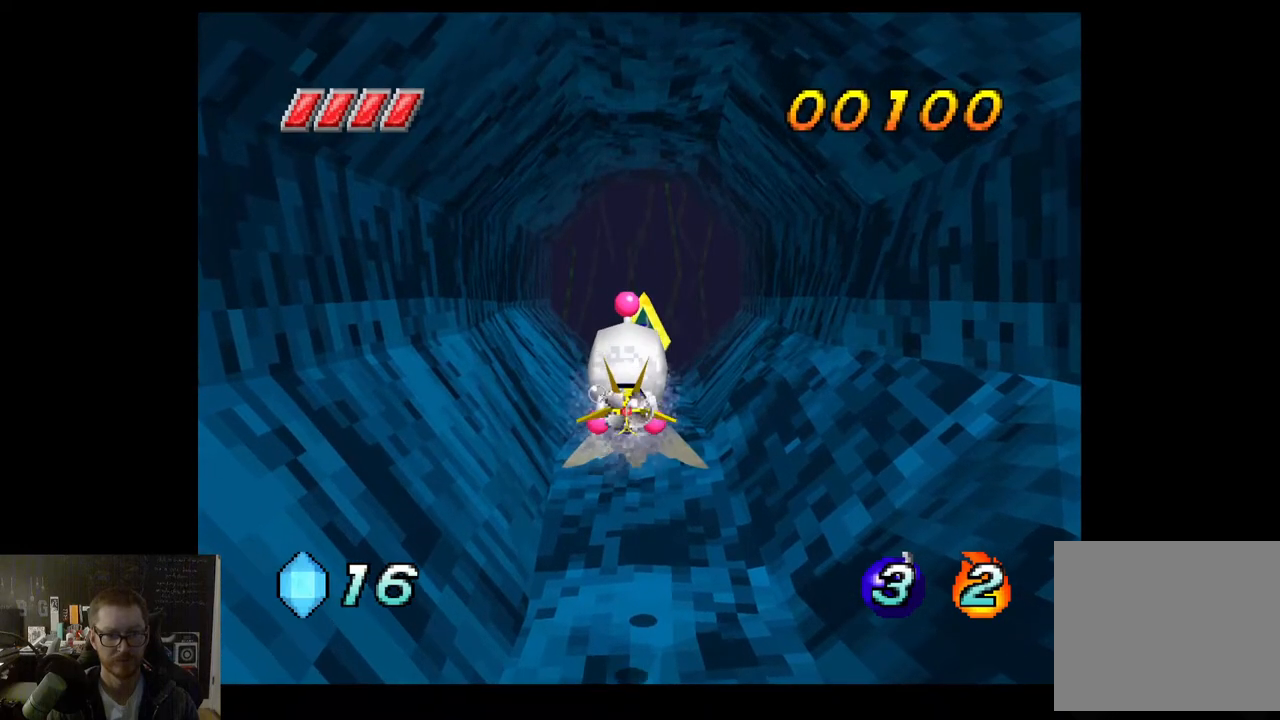
{"buttons": ["A"], "left_stick": "center", "right_stick": "center", "events": [[50, "R2", "up"]]}
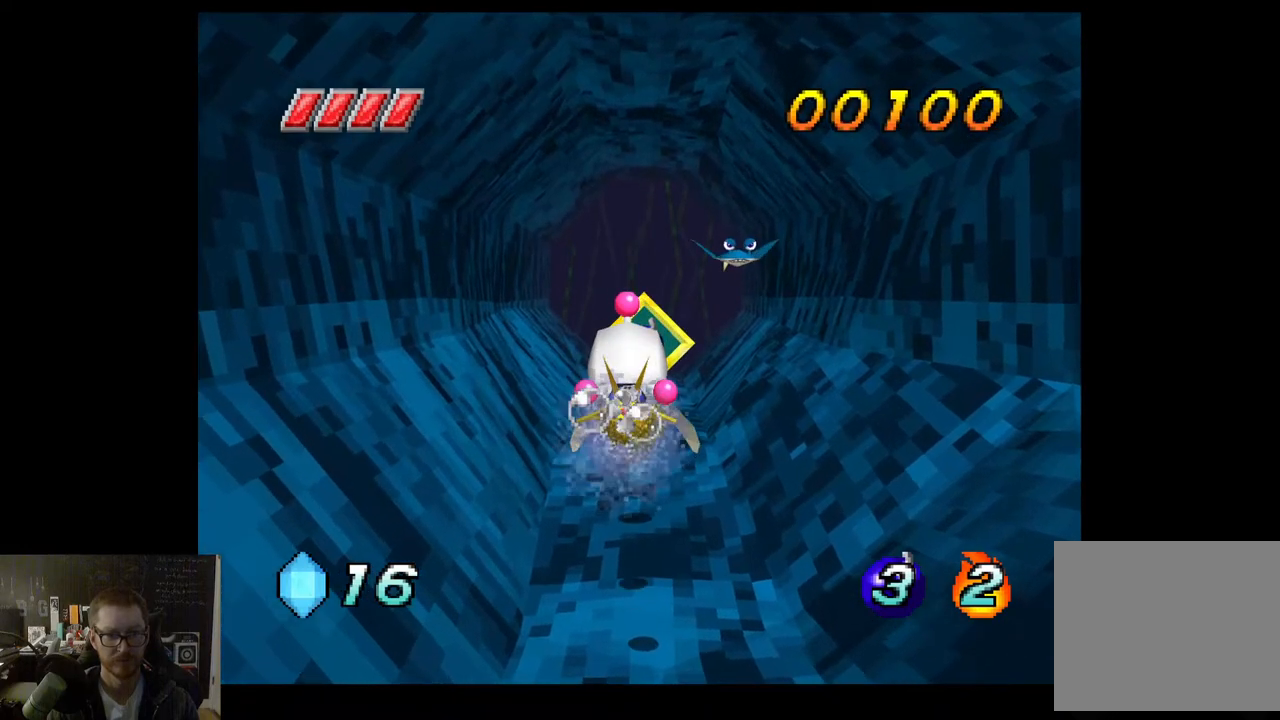
{"buttons": ["A"], "left_stick": "center", "right_stick": "center", "events": []}
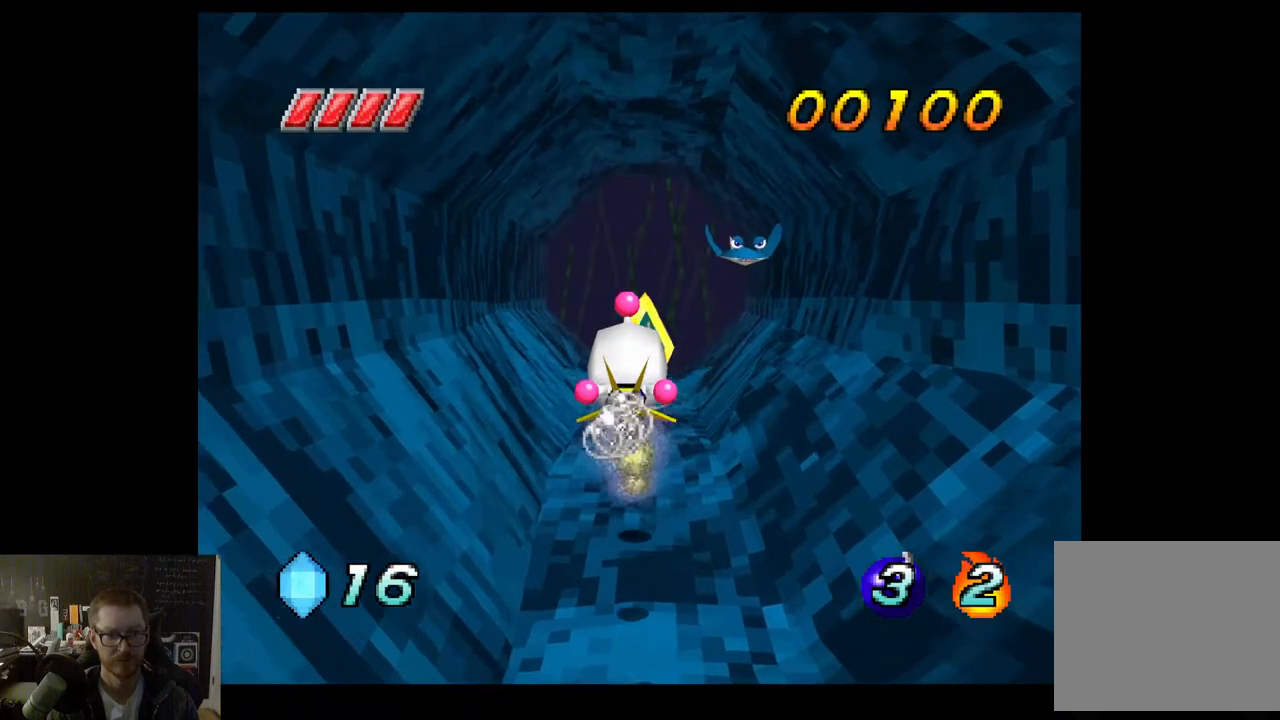
{"buttons": ["A"], "left_stick": "center", "right_stick": "center", "events": [[17, "left_stick", "right"], [117, "left_stick", "center"]]}